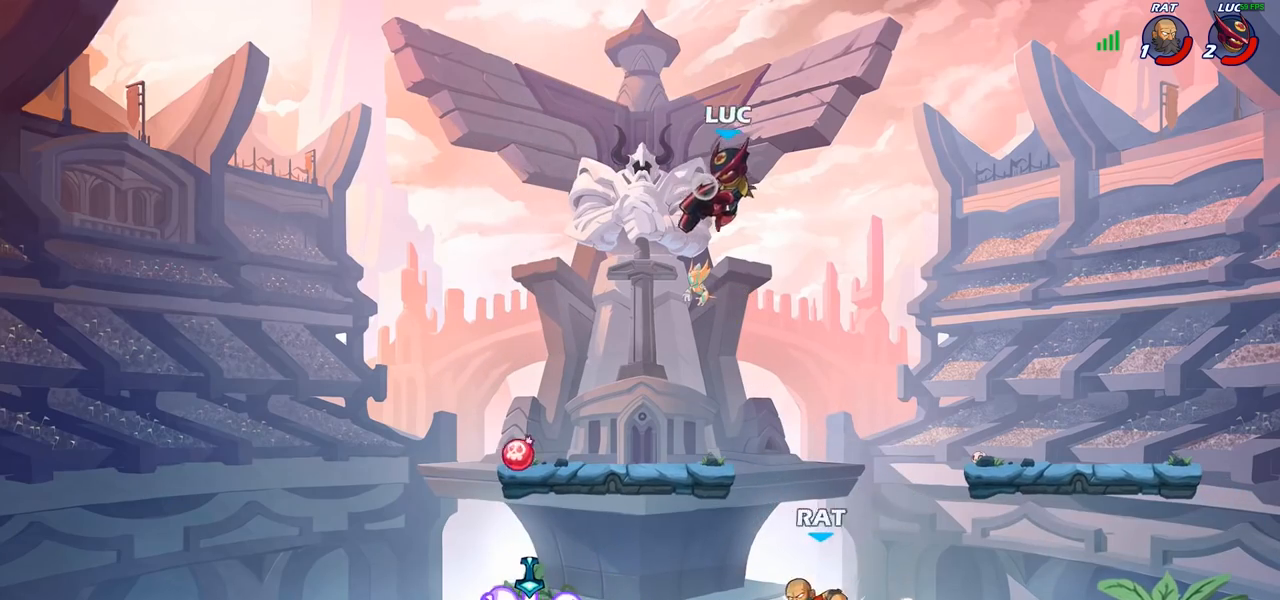
Gameplay with a controller (PlayStation layout); each line is a JSON object with the inputs held at the frame after it. "events" lists button and stick changes between this image and that frame as [ms after this image, input, new state], when the widget could be followed in between. Not read: R1.
{"buttons": [], "left_stick": "center", "right_stick": "center", "events": [[300, "left_stick", "down-left"], [483, "left_stick", "center"]]}
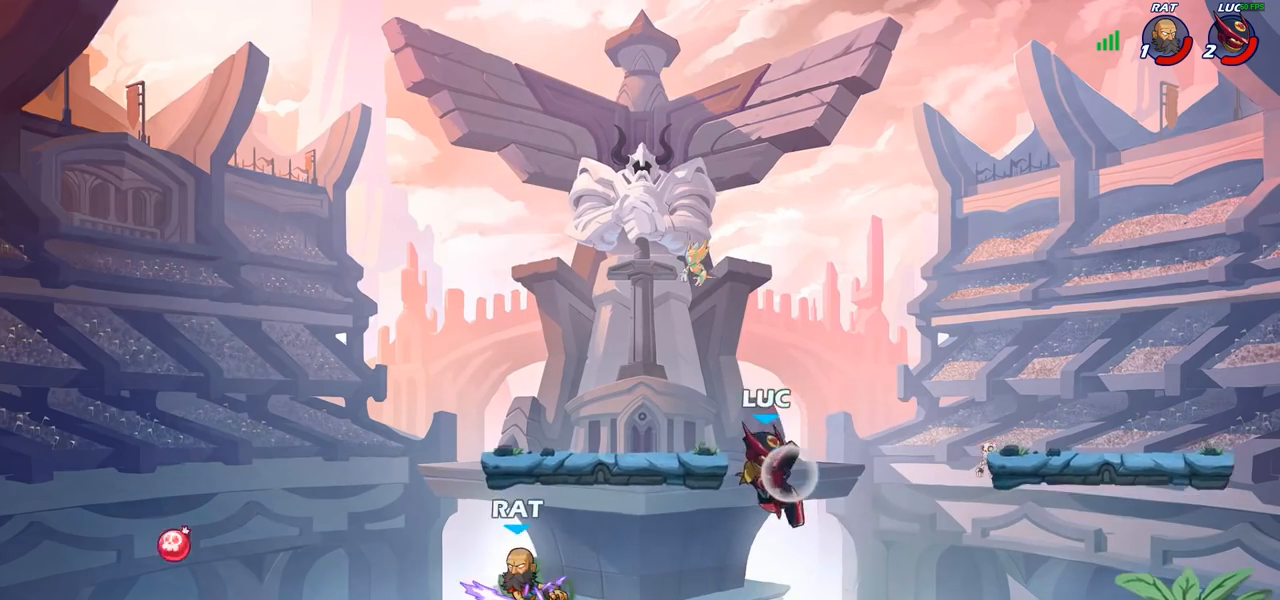
{"buttons": [], "left_stick": "left", "right_stick": "center", "events": [[33, "L1", "down"], [83, "L1", "up"], [417, "left_stick", "left"]]}
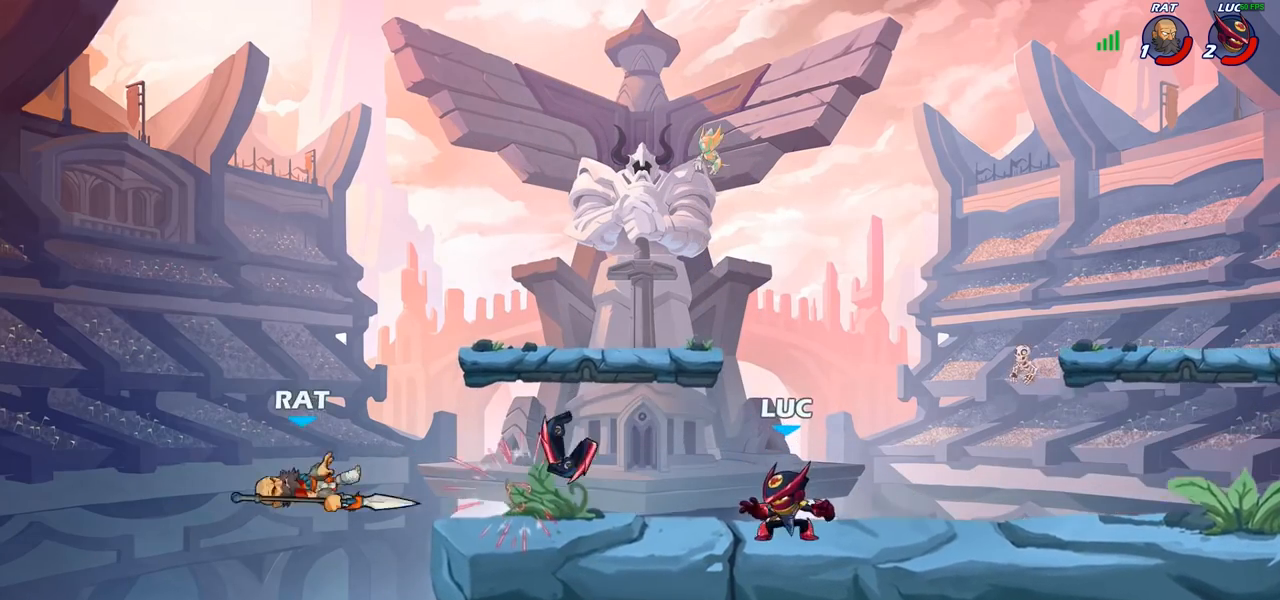
{"buttons": [], "left_stick": "down-left", "right_stick": "center", "events": [[33, "R2", "down"], [200, "R2", "up"], [317, "CROSS", "down"], [467, "left_stick", "down-left"], [483, "CROSS", "up"]]}
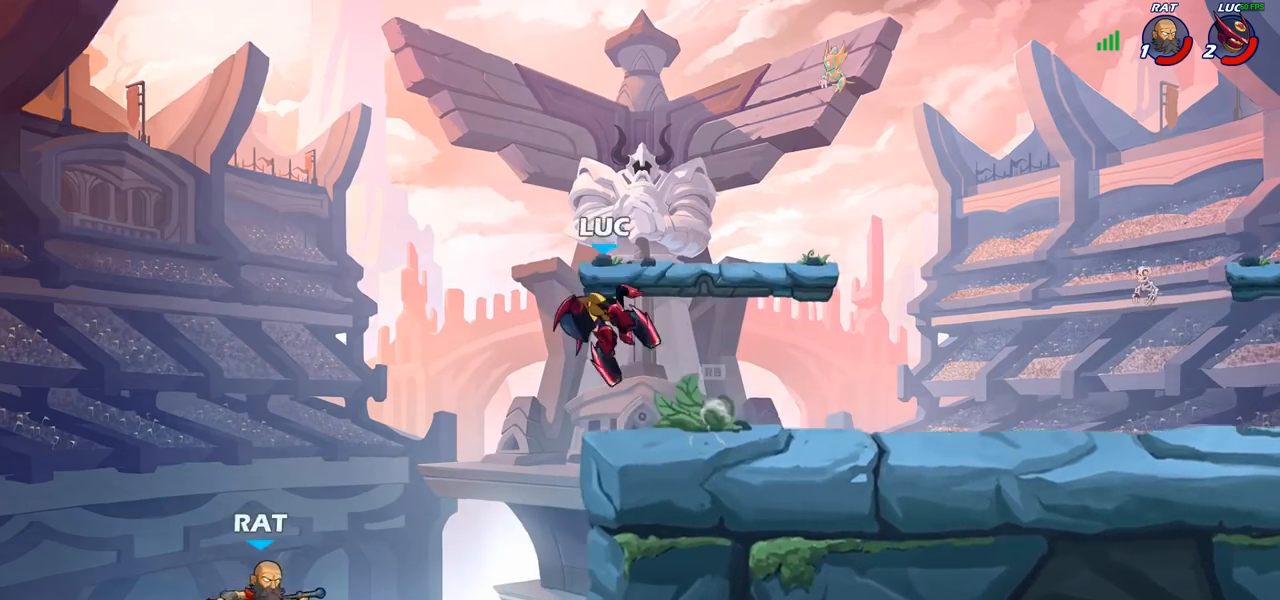
{"buttons": ["CIRCLE"], "left_stick": "down-left", "right_stick": "center", "events": [[117, "CIRCLE", "down"]]}
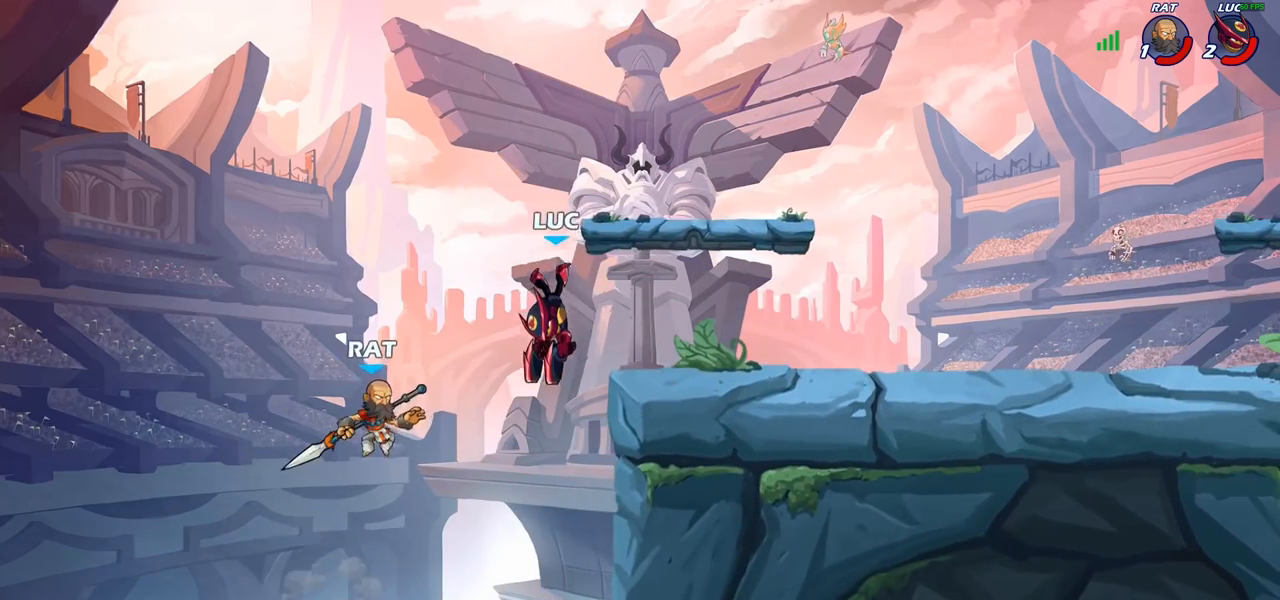
{"buttons": [], "left_stick": "center", "right_stick": "center", "events": [[33, "CIRCLE", "up"], [83, "left_stick", "center"]]}
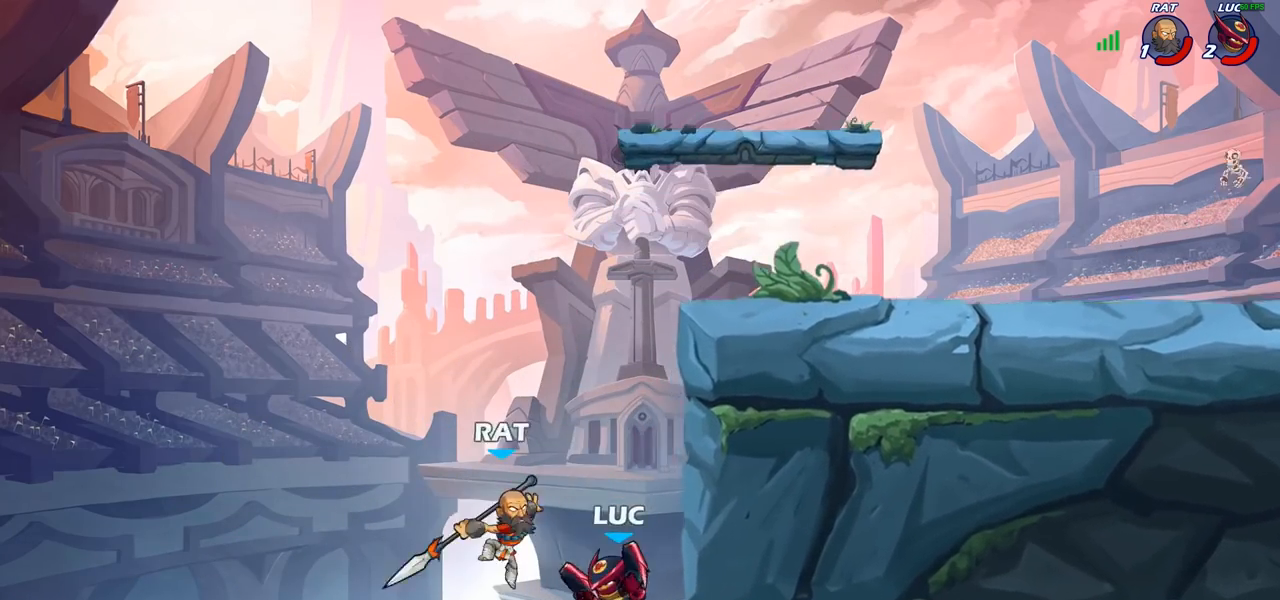
{"buttons": ["CIRCLE"], "left_stick": "up-right", "right_stick": "center", "events": [[133, "CROSS", "down"], [267, "left_stick", "right"], [283, "CROSS", "up"], [367, "CROSS", "down"], [417, "left_stick", "up-right"], [467, "CIRCLE", "down"], [483, "CROSS", "up"]]}
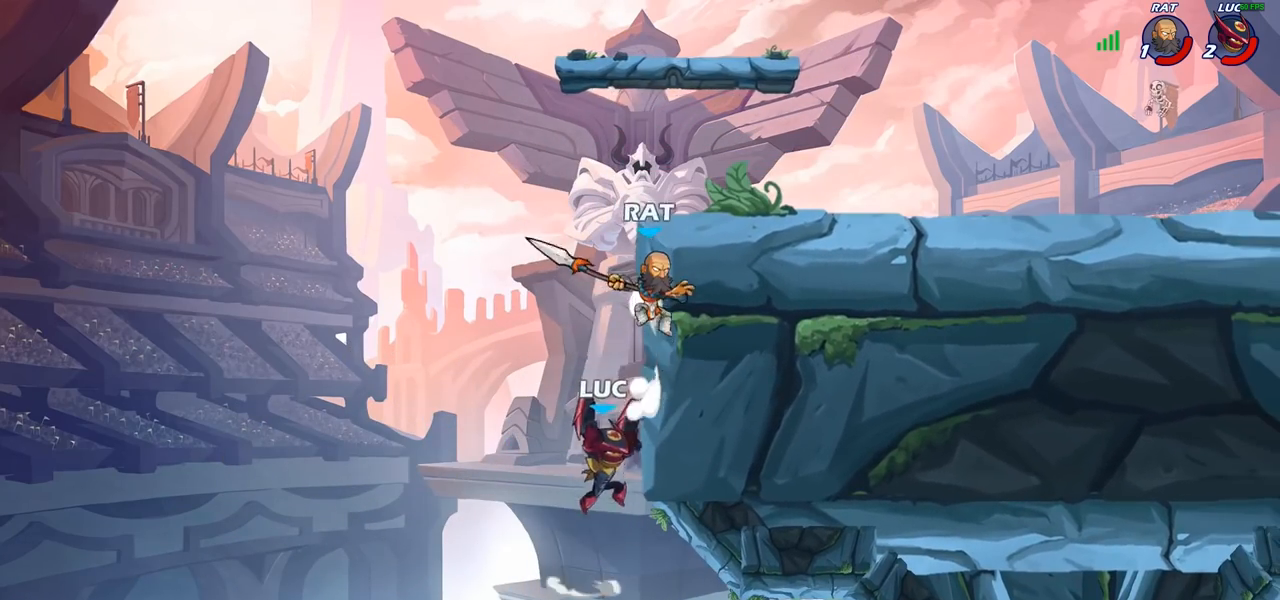
{"buttons": [], "left_stick": "center", "right_stick": "center", "events": [[83, "CIRCLE", "up"], [133, "left_stick", "center"]]}
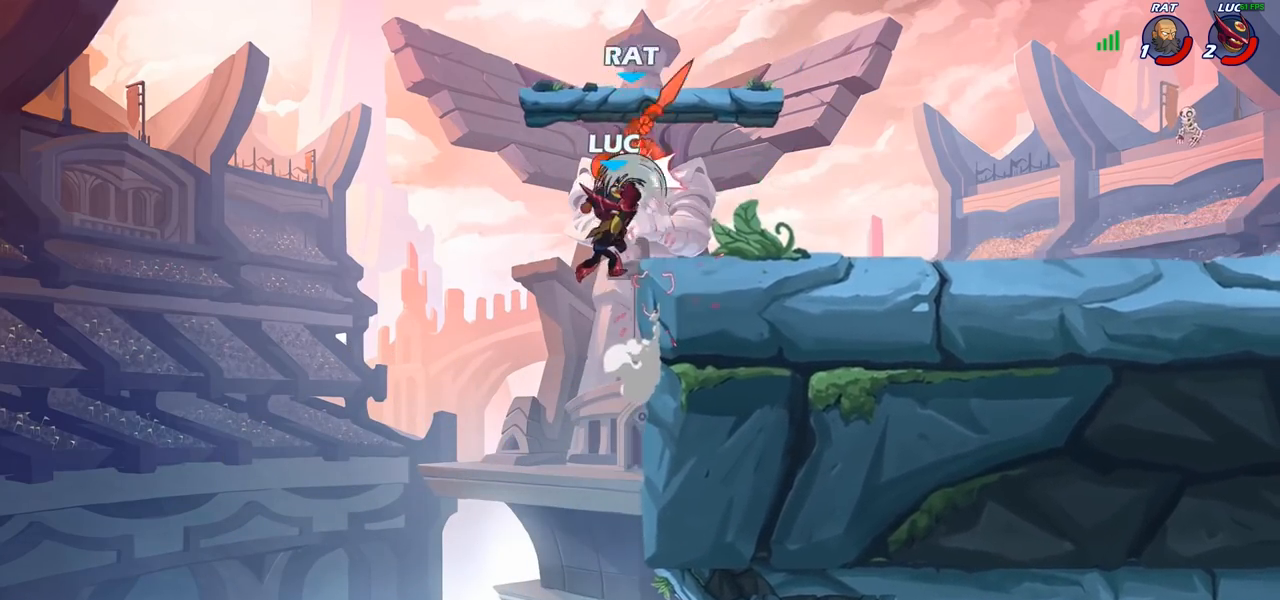
{"buttons": [], "left_stick": "up-right", "right_stick": "center", "events": [[183, "left_stick", "up-right"]]}
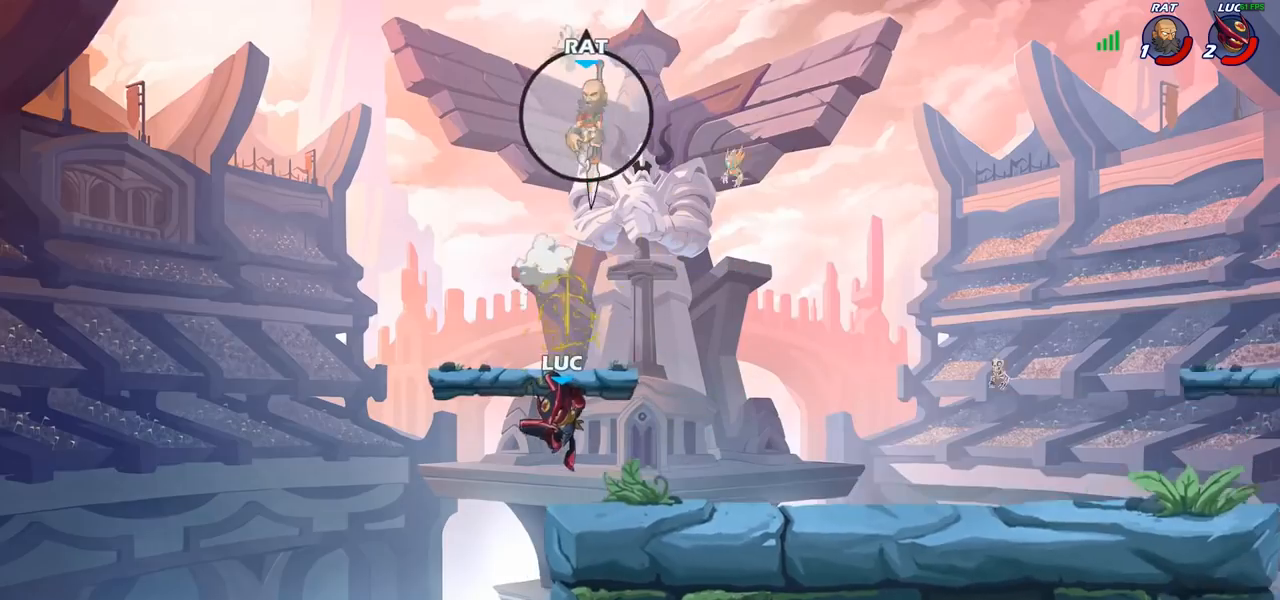
{"buttons": [], "left_stick": "up-right", "right_stick": "center", "events": []}
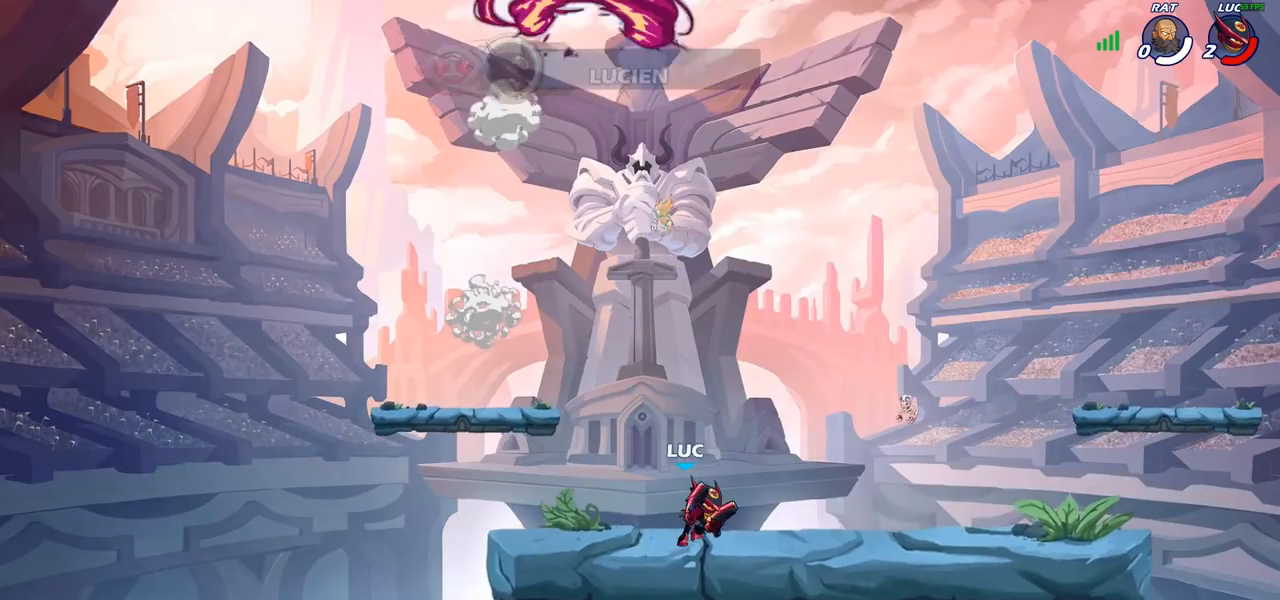
{"buttons": [], "left_stick": "center", "right_stick": "center", "events": [[300, "left_stick", "center"]]}
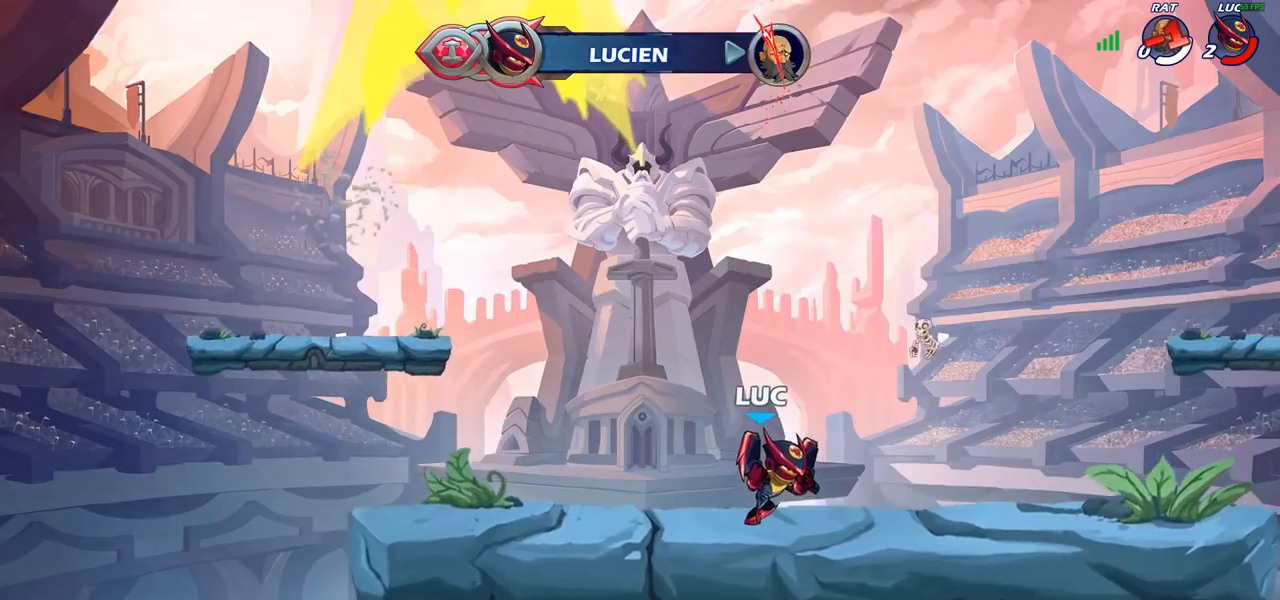
{"buttons": [], "left_stick": "center", "right_stick": "center", "events": []}
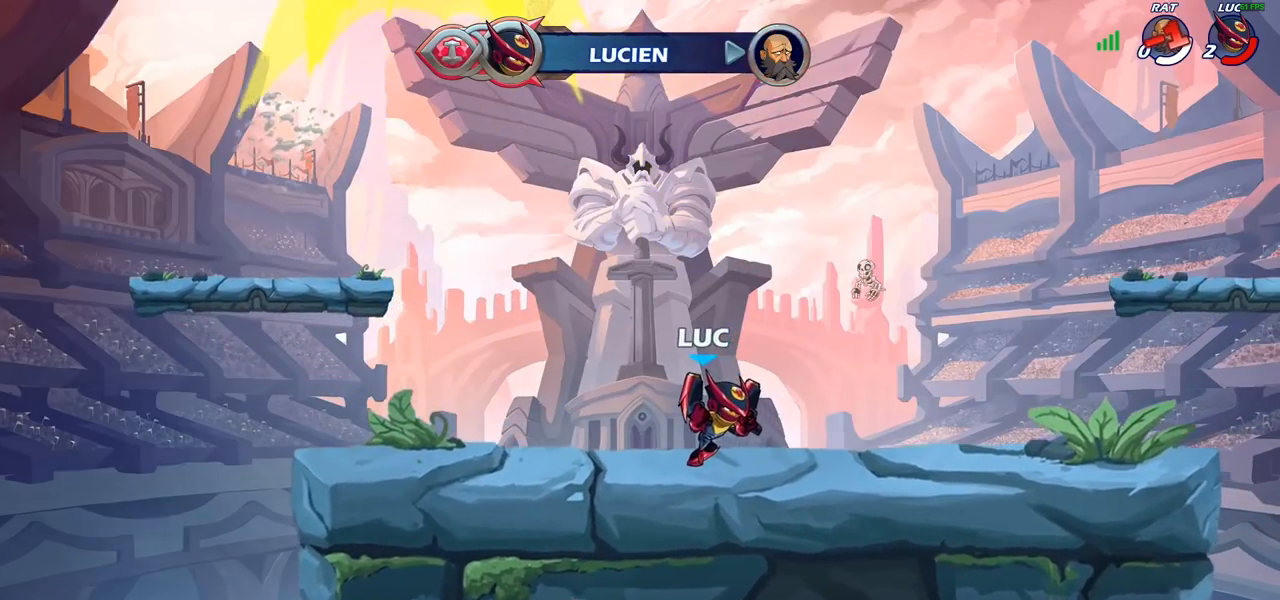
{"buttons": [], "left_stick": "center", "right_stick": "center", "events": []}
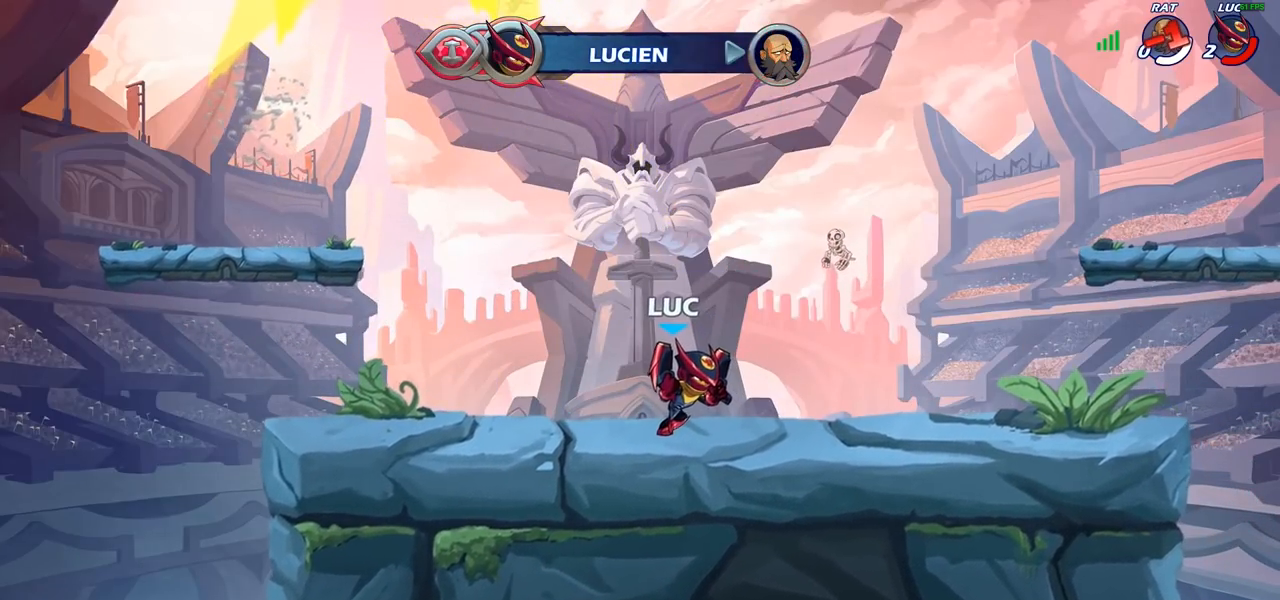
{"buttons": [], "left_stick": "center", "right_stick": "center", "events": []}
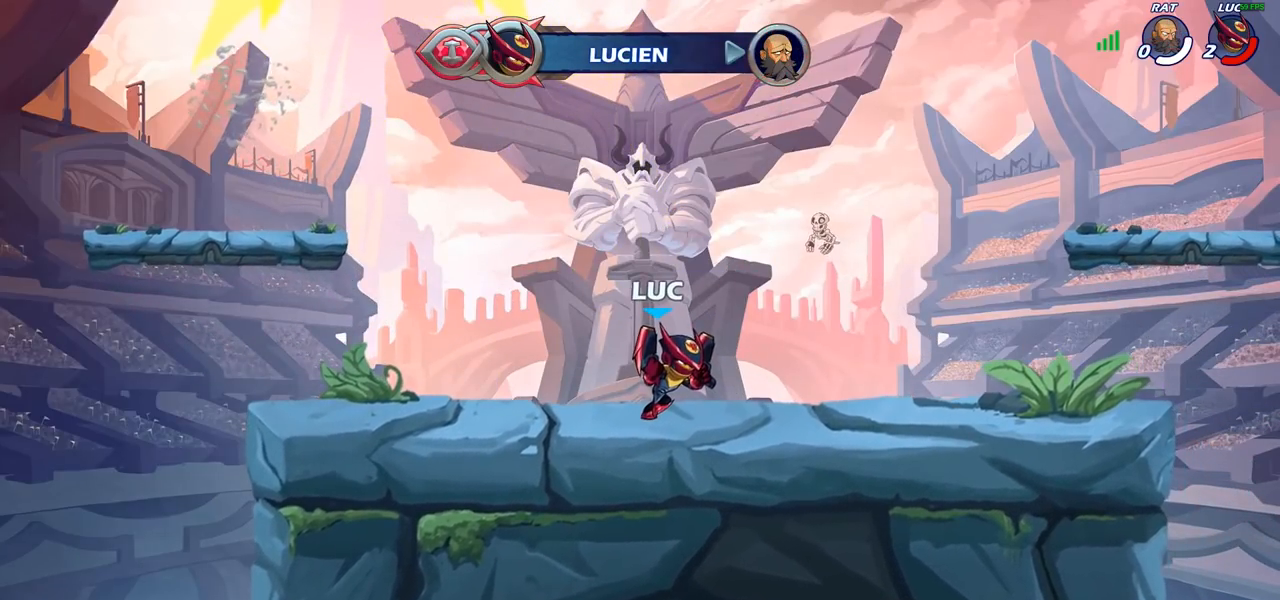
{"buttons": [], "left_stick": "center", "right_stick": "center", "events": []}
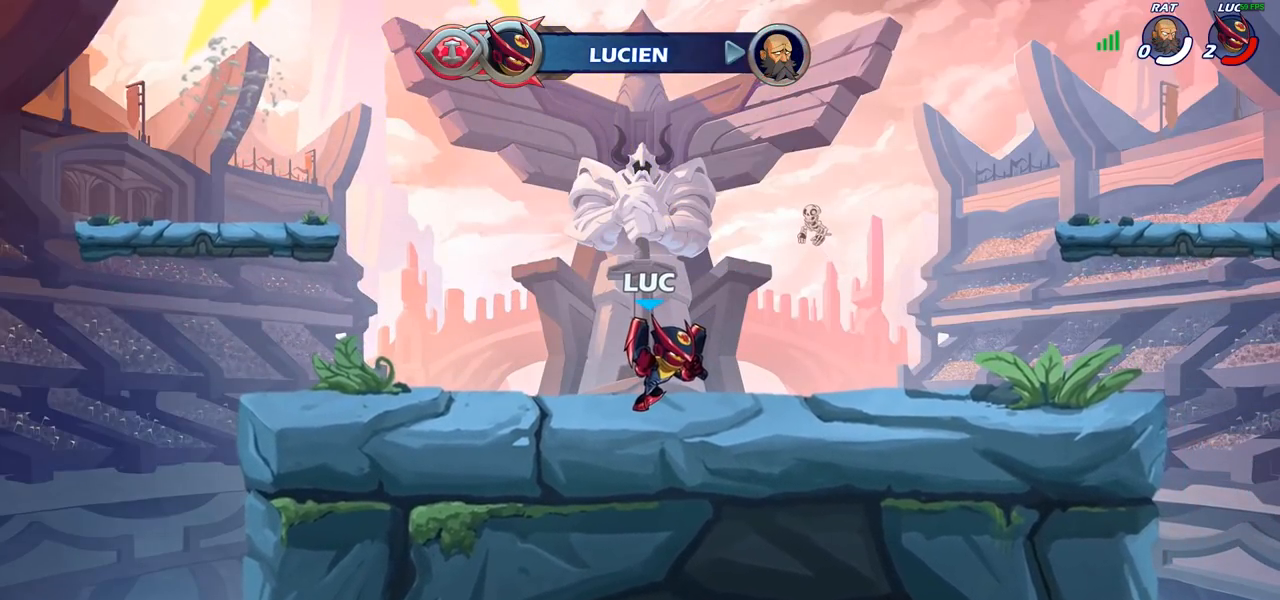
{"buttons": [], "left_stick": "center", "right_stick": "center", "events": []}
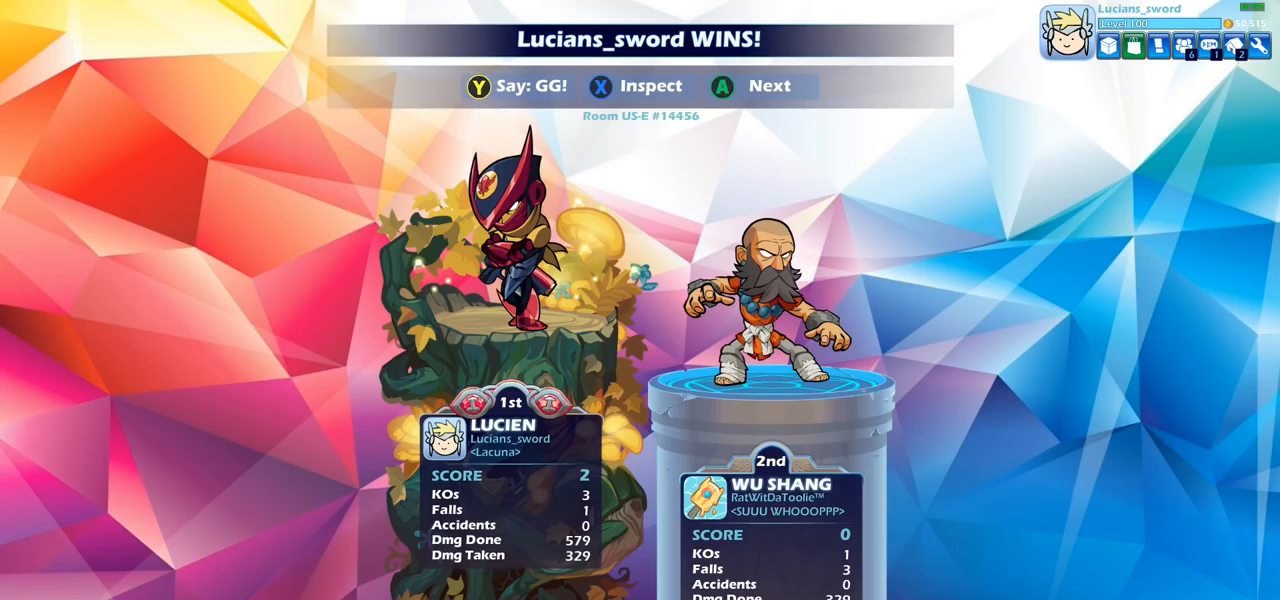
{"buttons": [], "left_stick": "center", "right_stick": "center", "events": []}
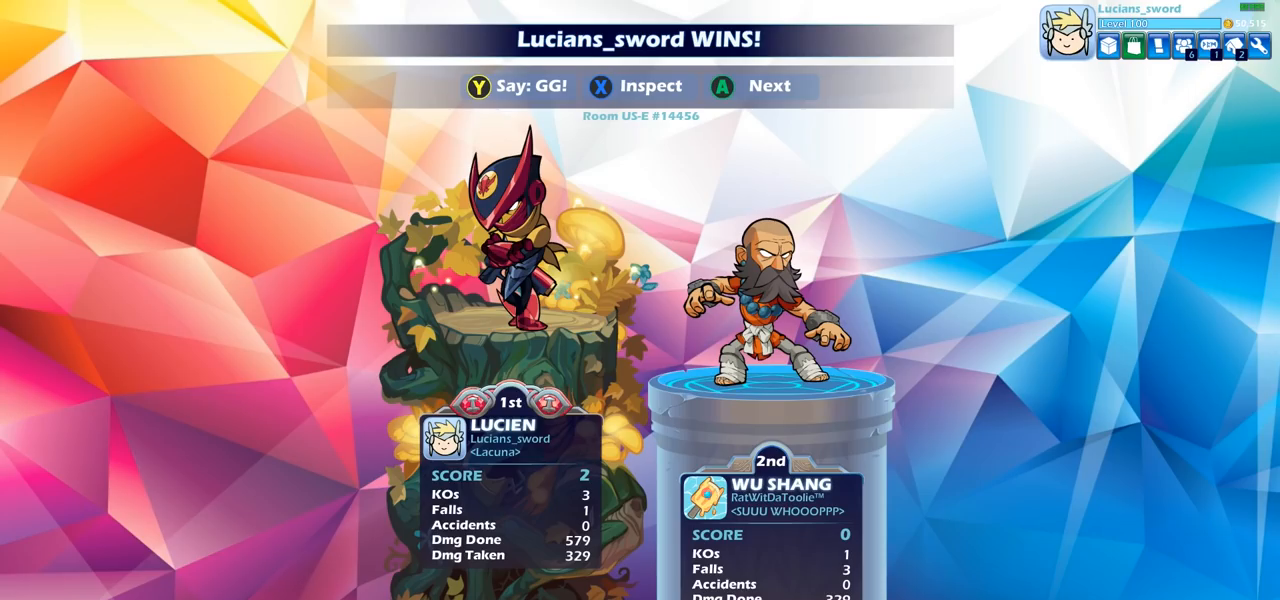
{"buttons": [], "left_stick": "center", "right_stick": "center", "events": []}
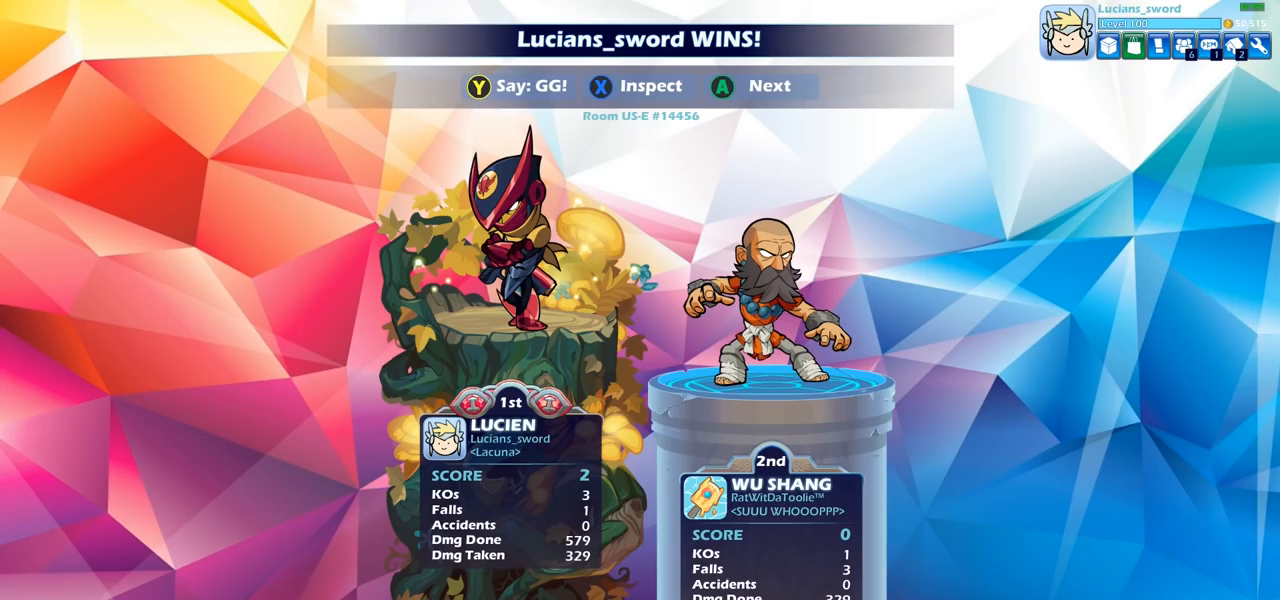
{"buttons": [], "left_stick": "center", "right_stick": "center", "events": []}
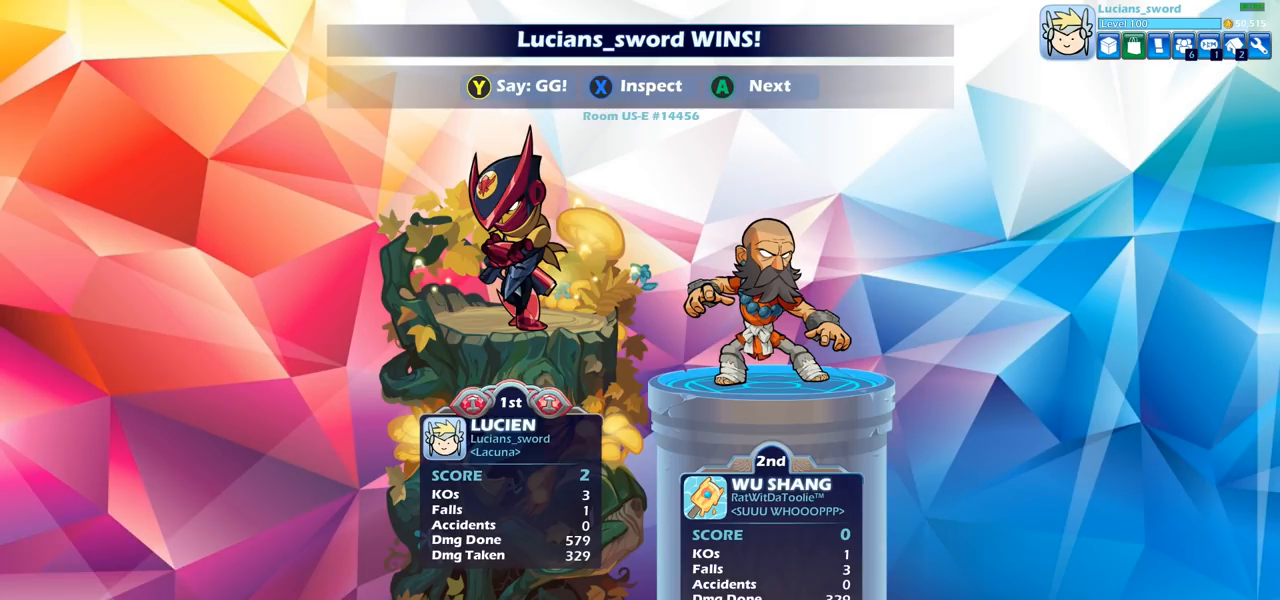
{"buttons": [], "left_stick": "center", "right_stick": "center", "events": []}
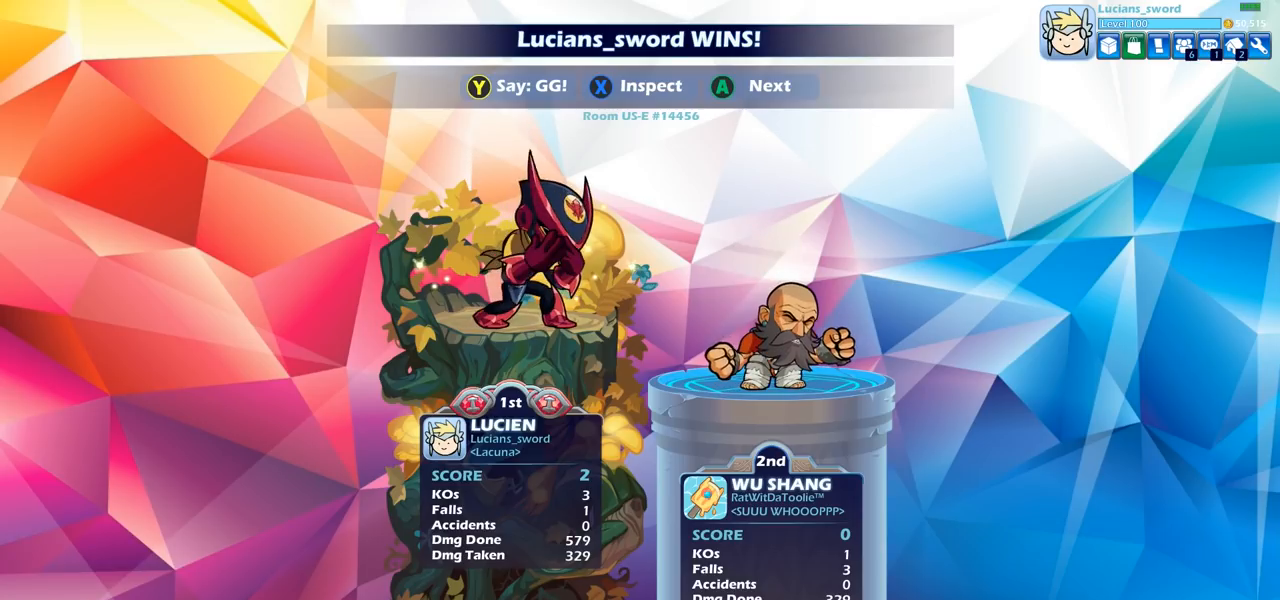
{"buttons": [], "left_stick": "center", "right_stick": "center", "events": [[400, "TRIANGLE", "down"], [500, "TRIANGLE", "up"]]}
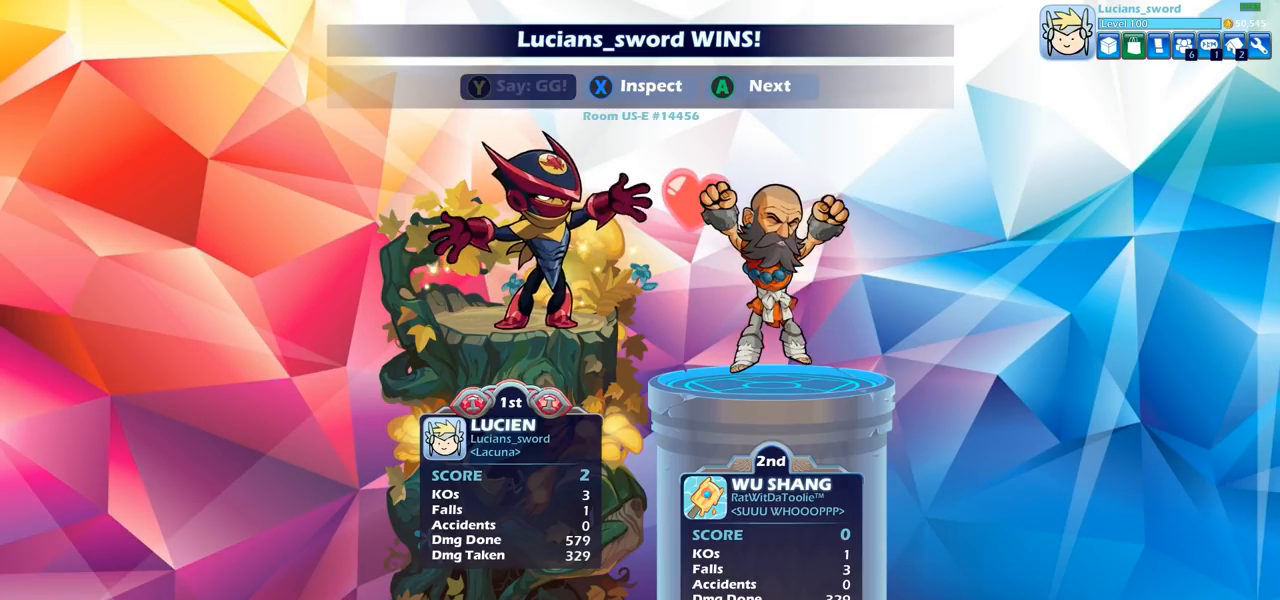
{"buttons": [], "left_stick": "center", "right_stick": "center", "events": [[100, "TRIANGLE", "down"], [183, "TRIANGLE", "up"]]}
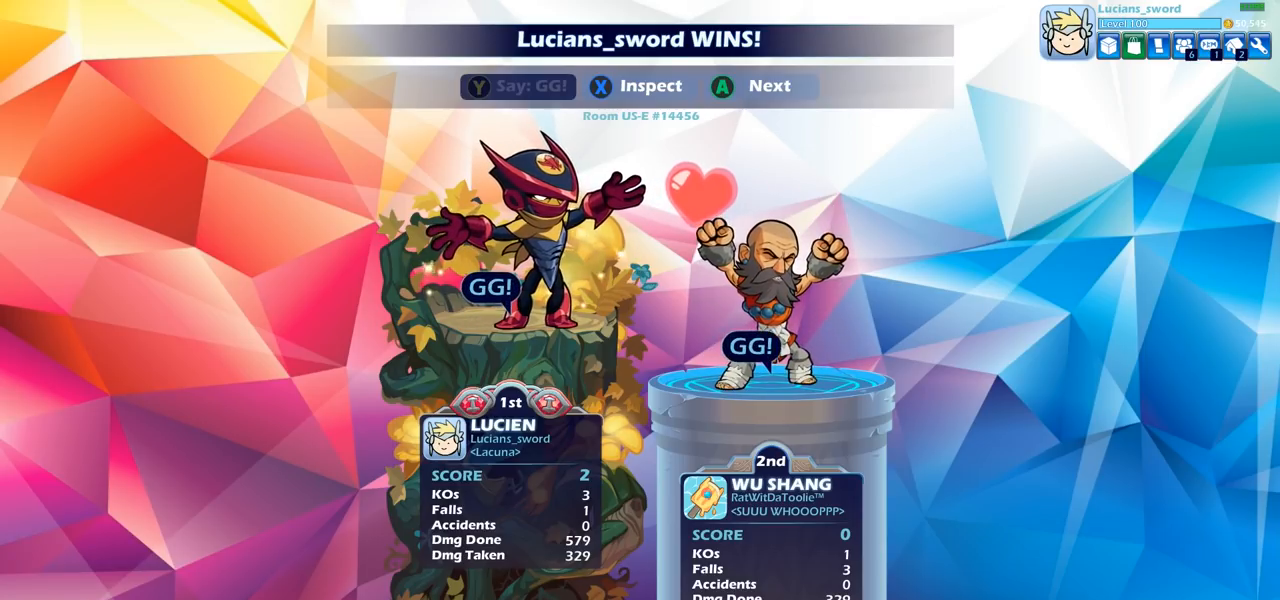
{"buttons": [], "left_stick": "center", "right_stick": "center", "events": []}
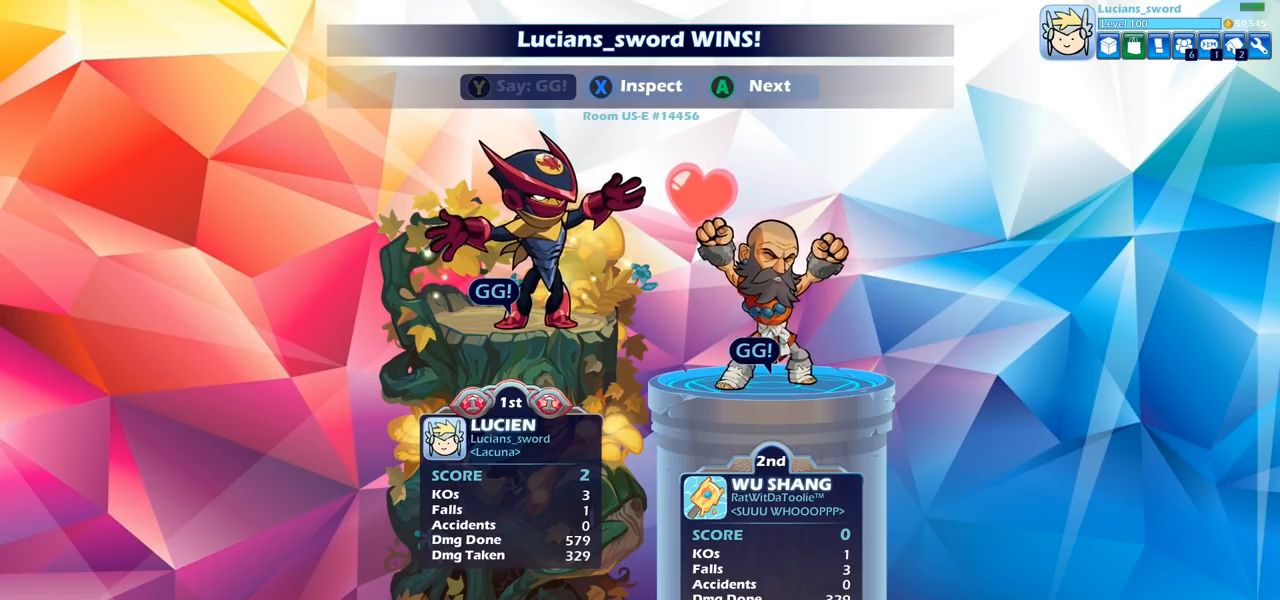
{"buttons": [], "left_stick": "center", "right_stick": "center", "events": []}
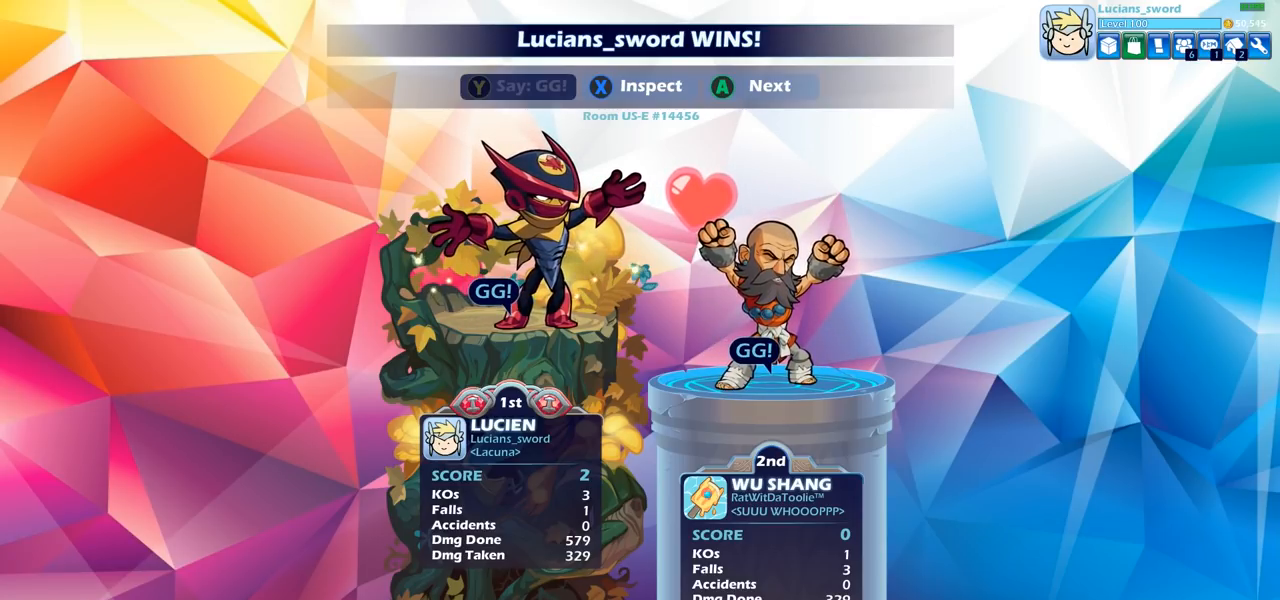
{"buttons": ["TRIANGLE"], "left_stick": "center", "right_stick": "center", "events": [[267, "TRIANGLE", "down"], [350, "TRIANGLE", "up"], [483, "TRIANGLE", "down"]]}
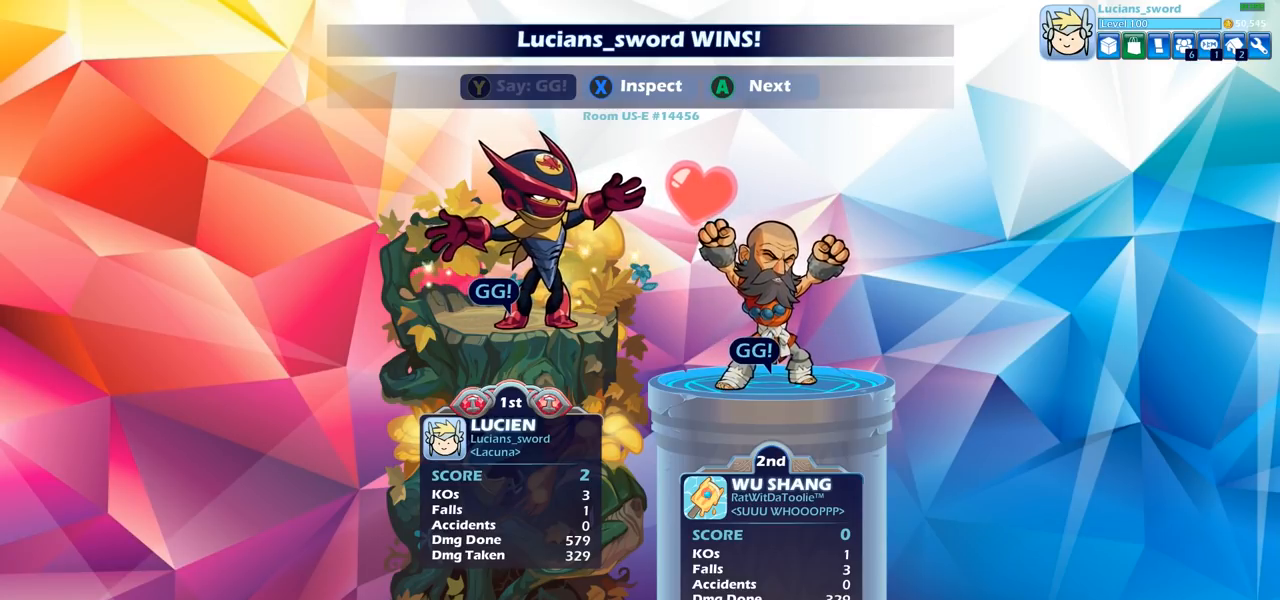
{"buttons": [], "left_stick": "center", "right_stick": "center", "events": [[100, "TRIANGLE", "up"]]}